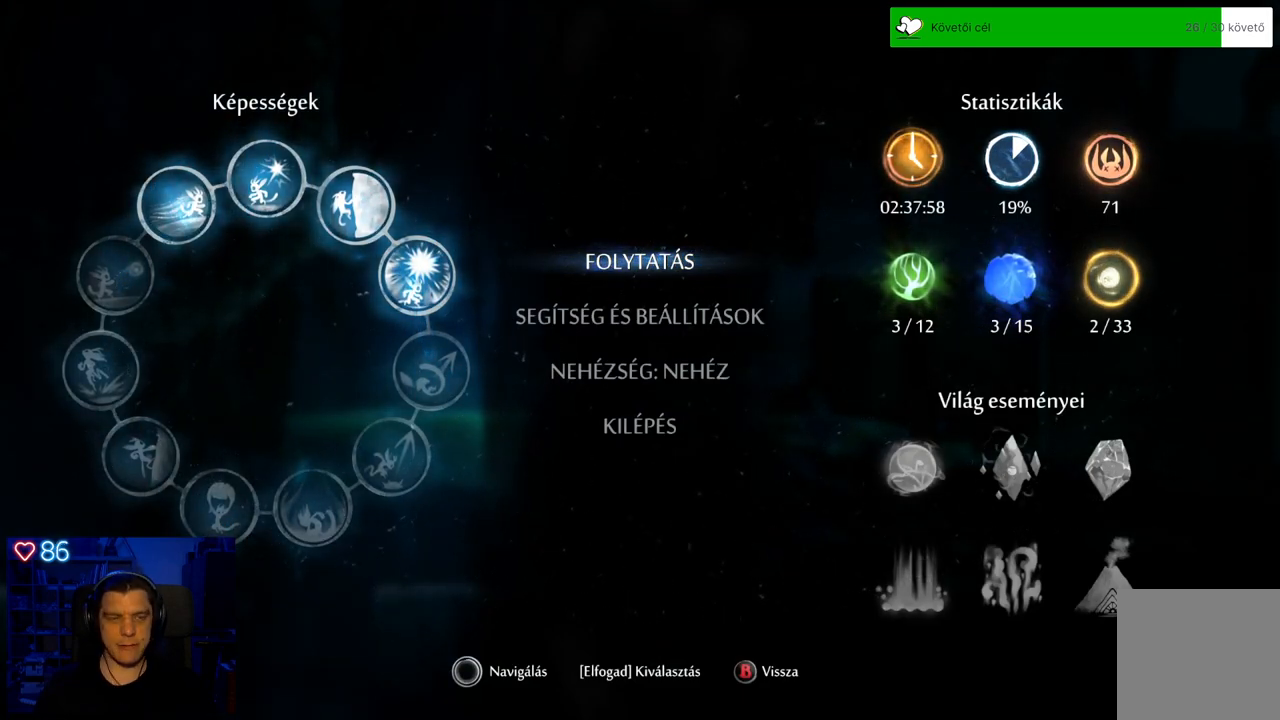
Gameplay with a controller (Xbox layout); each line is a JSON object with the inputs held at the frame after it. "events" lists button and stick changes between this image and that frame as [ms after this image, input, new state], when the widget could be followed in between. Not read: SHARE.
{"buttons": [], "left_stick": "center", "right_stick": "center", "events": []}
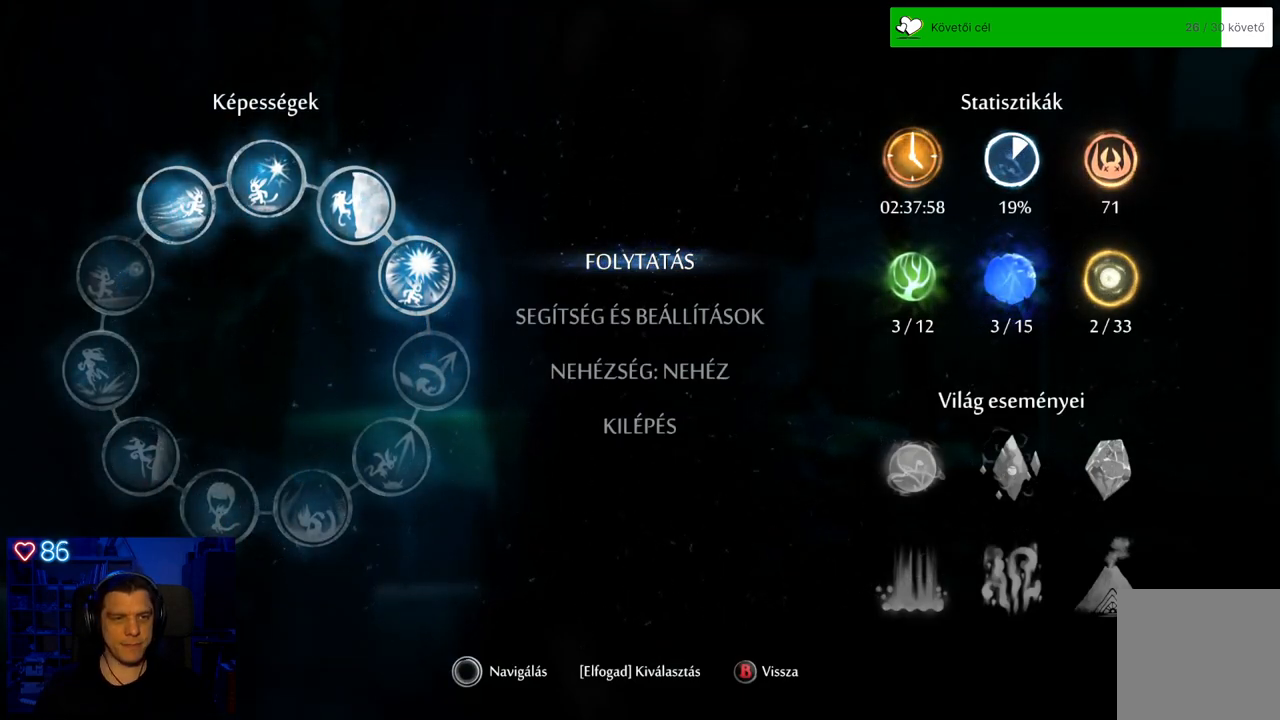
{"buttons": [], "left_stick": "center", "right_stick": "center", "events": []}
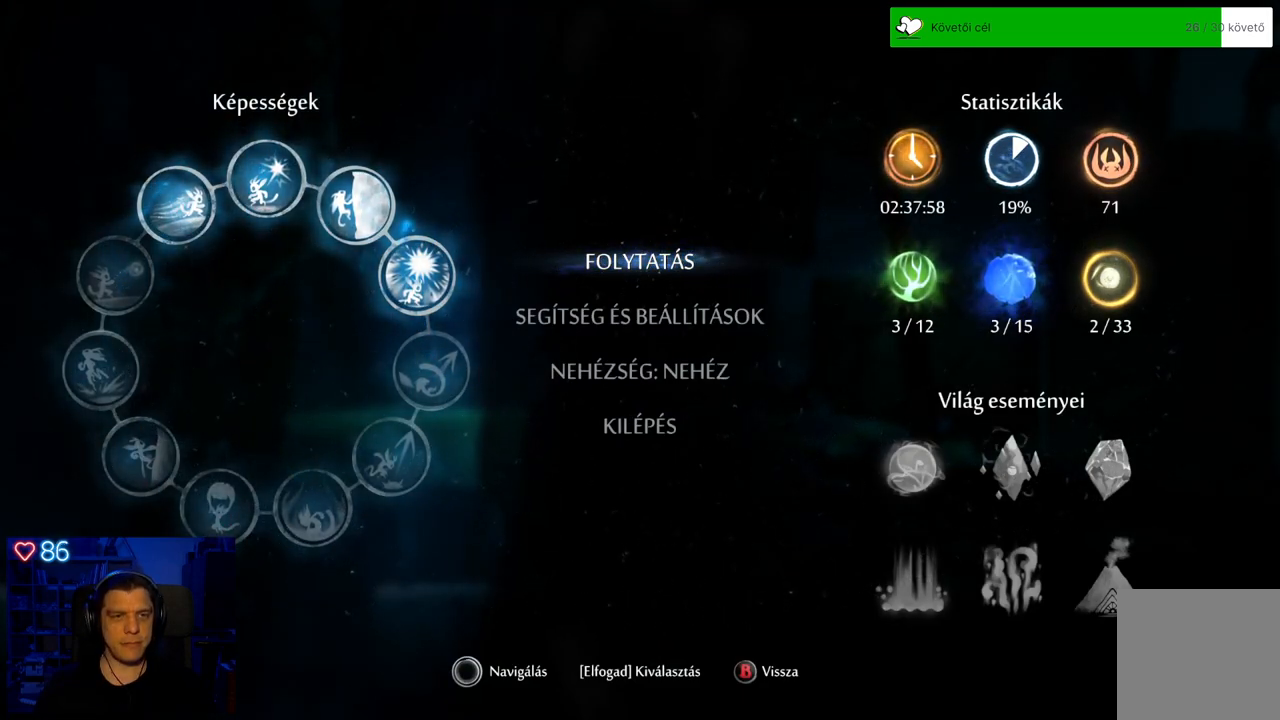
{"buttons": [], "left_stick": "center", "right_stick": "center", "events": []}
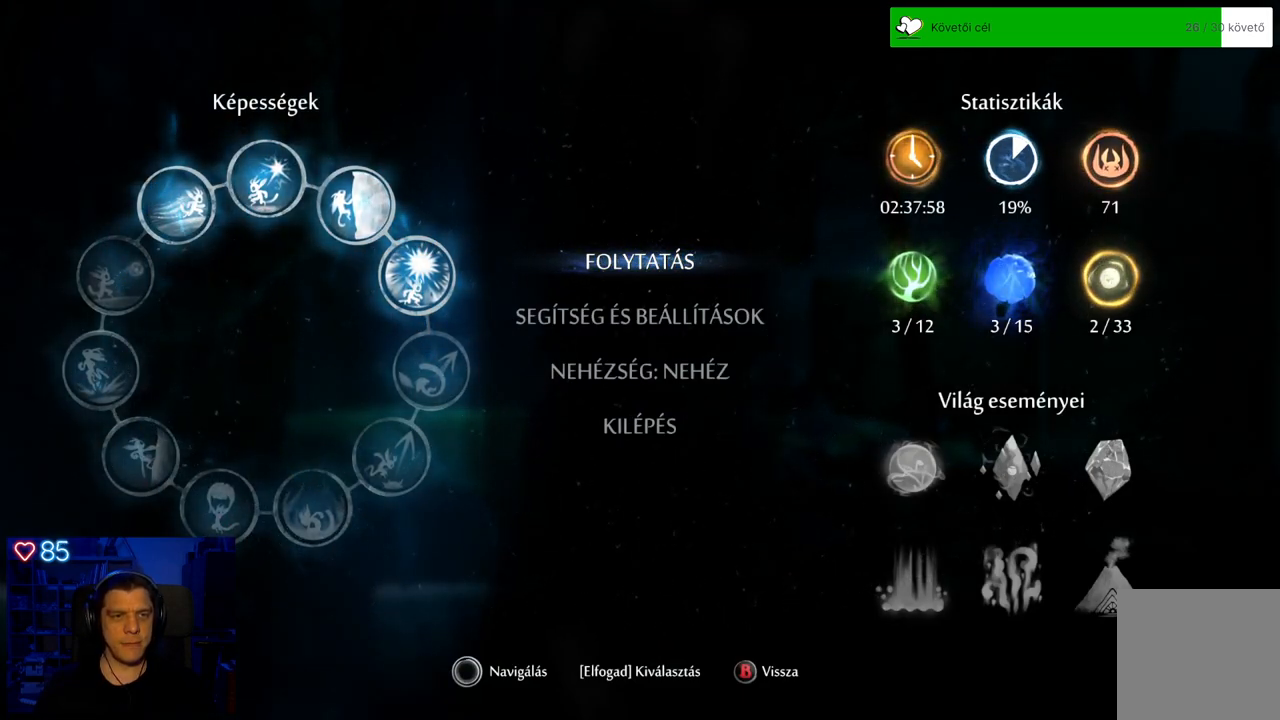
{"buttons": [], "left_stick": "center", "right_stick": "center", "events": []}
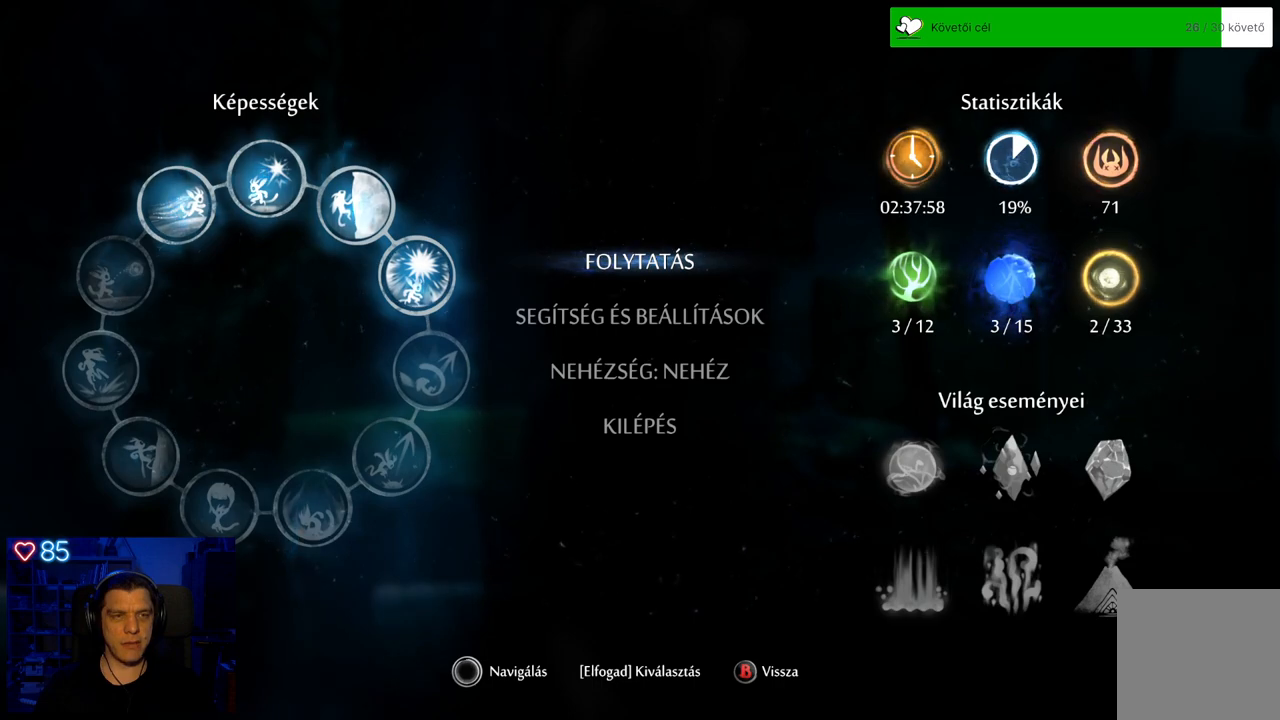
{"buttons": [], "left_stick": "center", "right_stick": "center", "events": [[50, "B", "down"], [200, "B", "up"]]}
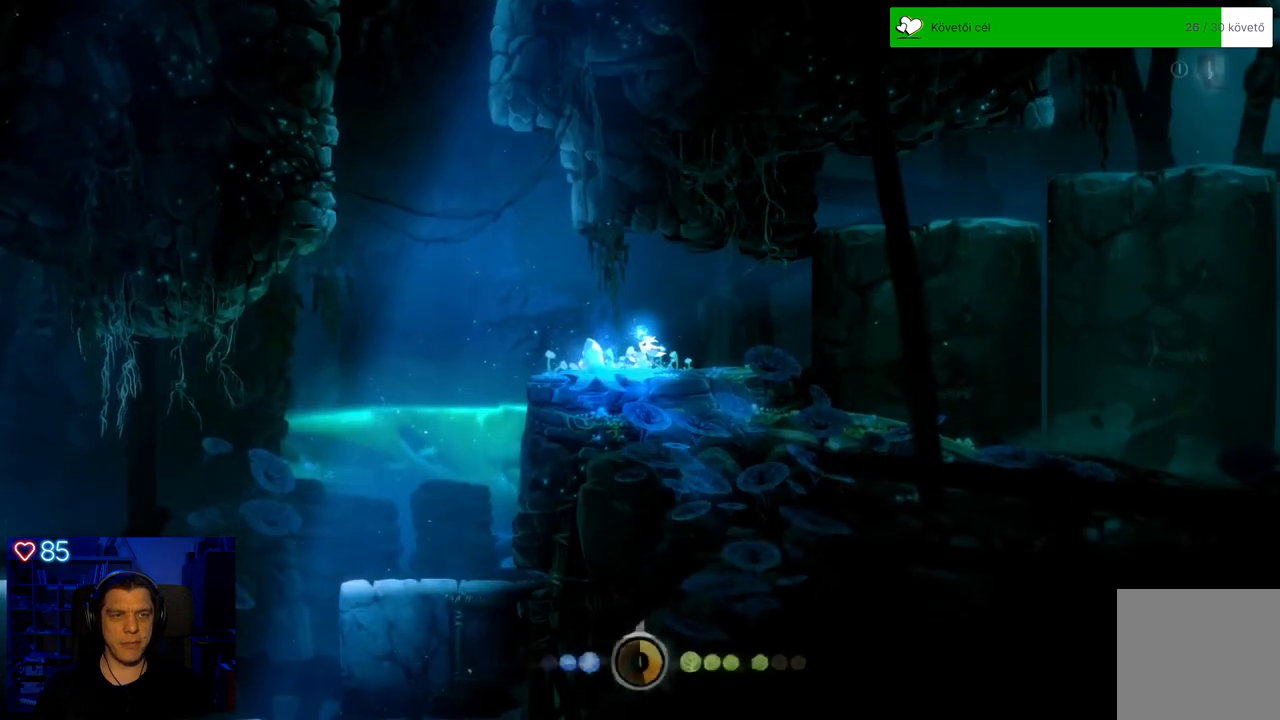
{"buttons": [], "left_stick": "left", "right_stick": "center", "events": [[500, "left_stick", "left"]]}
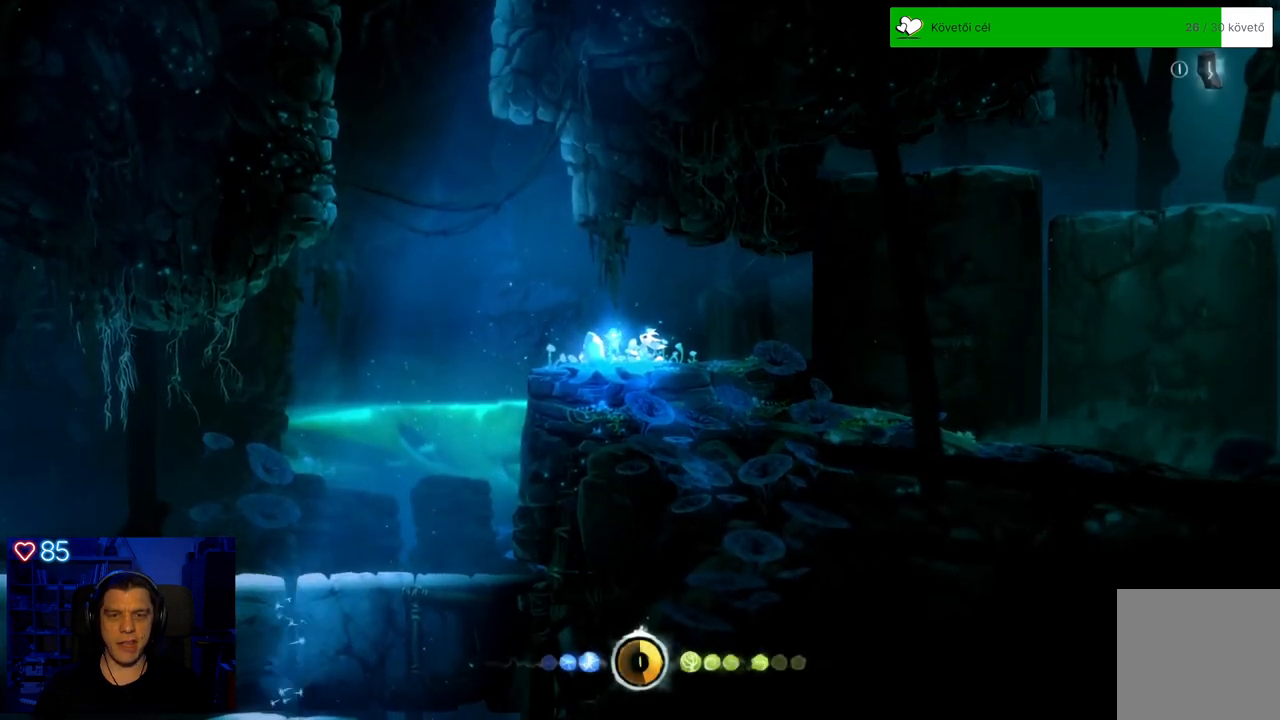
{"buttons": [], "left_stick": "center", "right_stick": "center", "events": [[383, "left_stick", "center"]]}
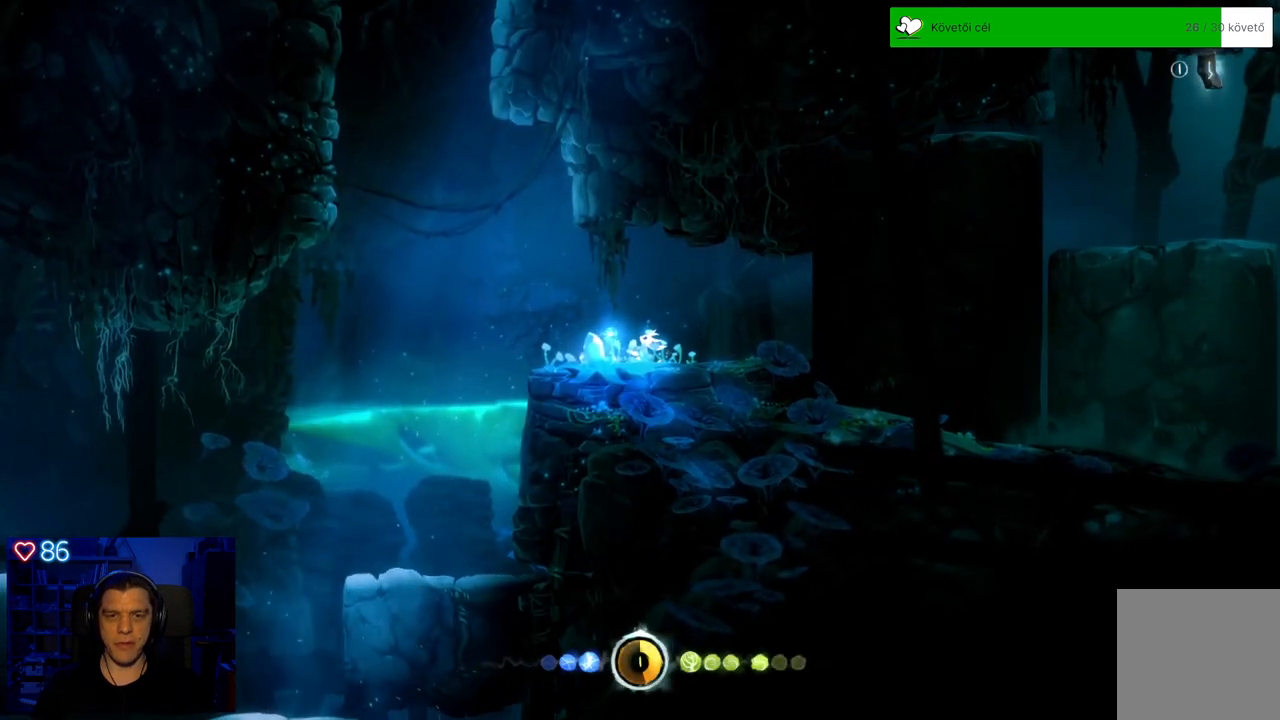
{"buttons": [], "left_stick": "center", "right_stick": "center", "events": []}
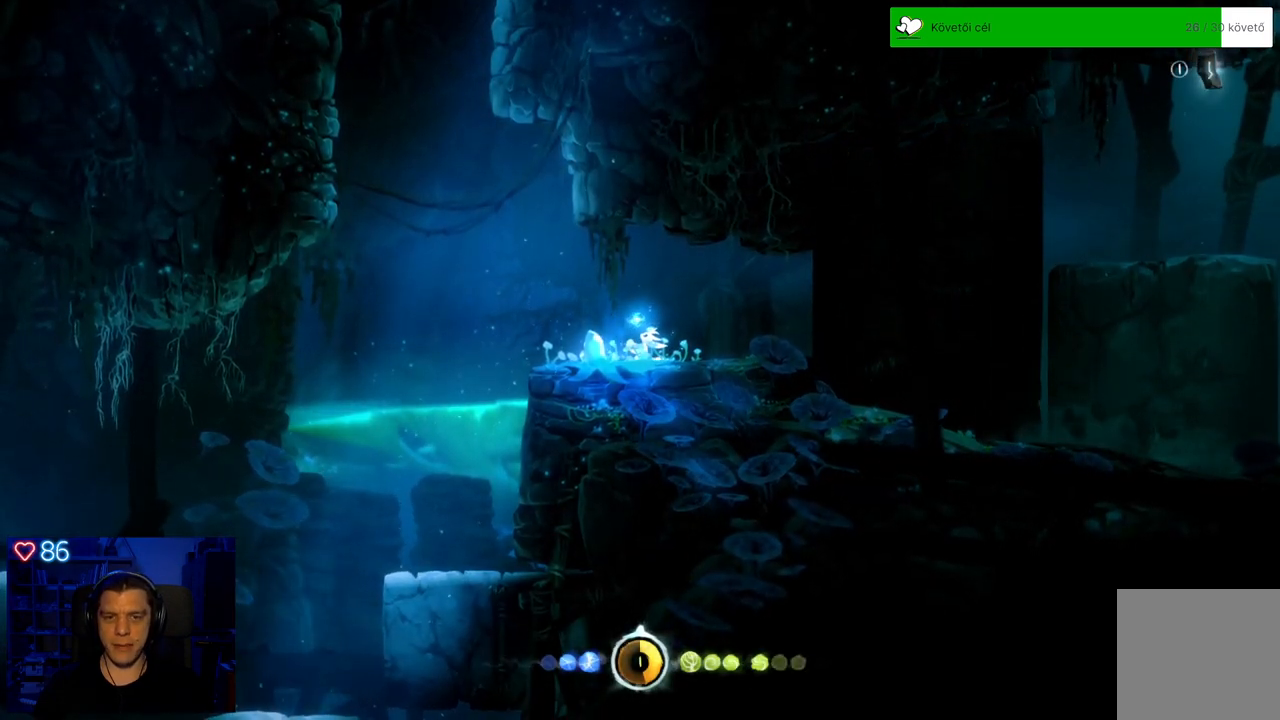
{"buttons": [], "left_stick": "center", "right_stick": "center", "events": [[133, "left_stick", "right"], [433, "left_stick", "center"]]}
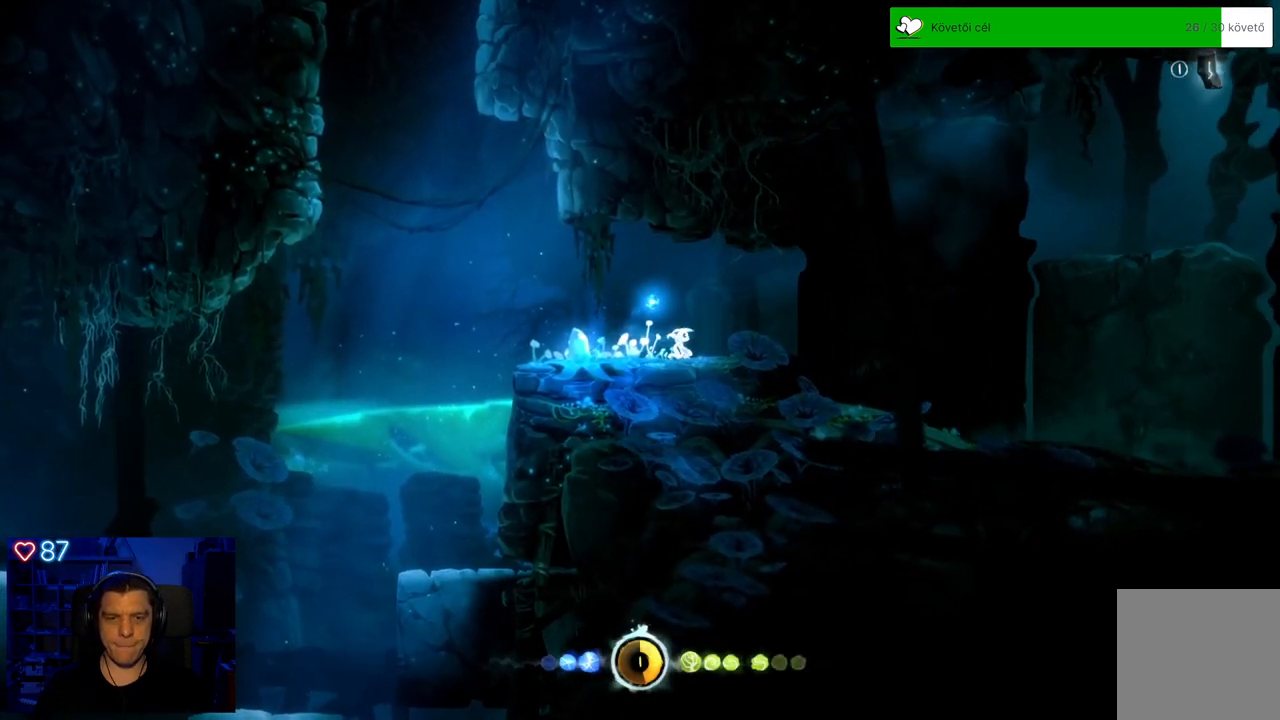
{"buttons": [], "left_stick": "left", "right_stick": "center", "events": [[150, "left_stick", "left"]]}
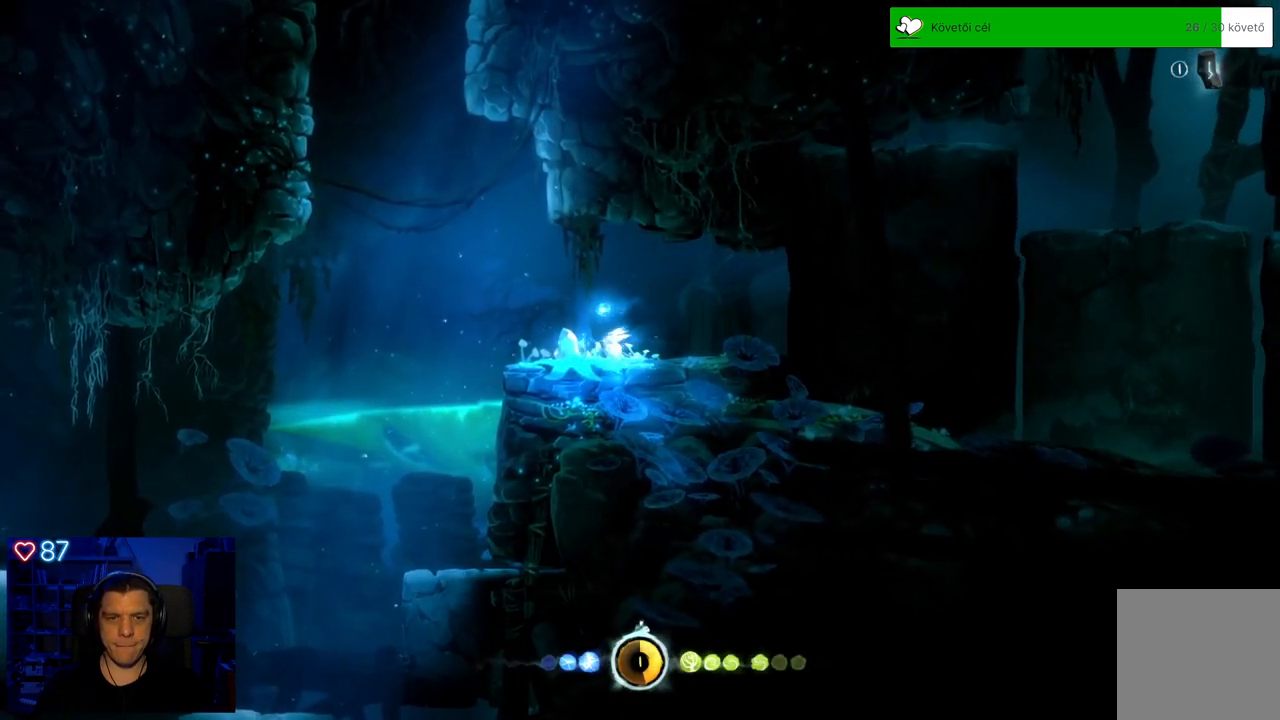
{"buttons": [], "left_stick": "center", "right_stick": "center", "events": [[117, "left_stick", "center"]]}
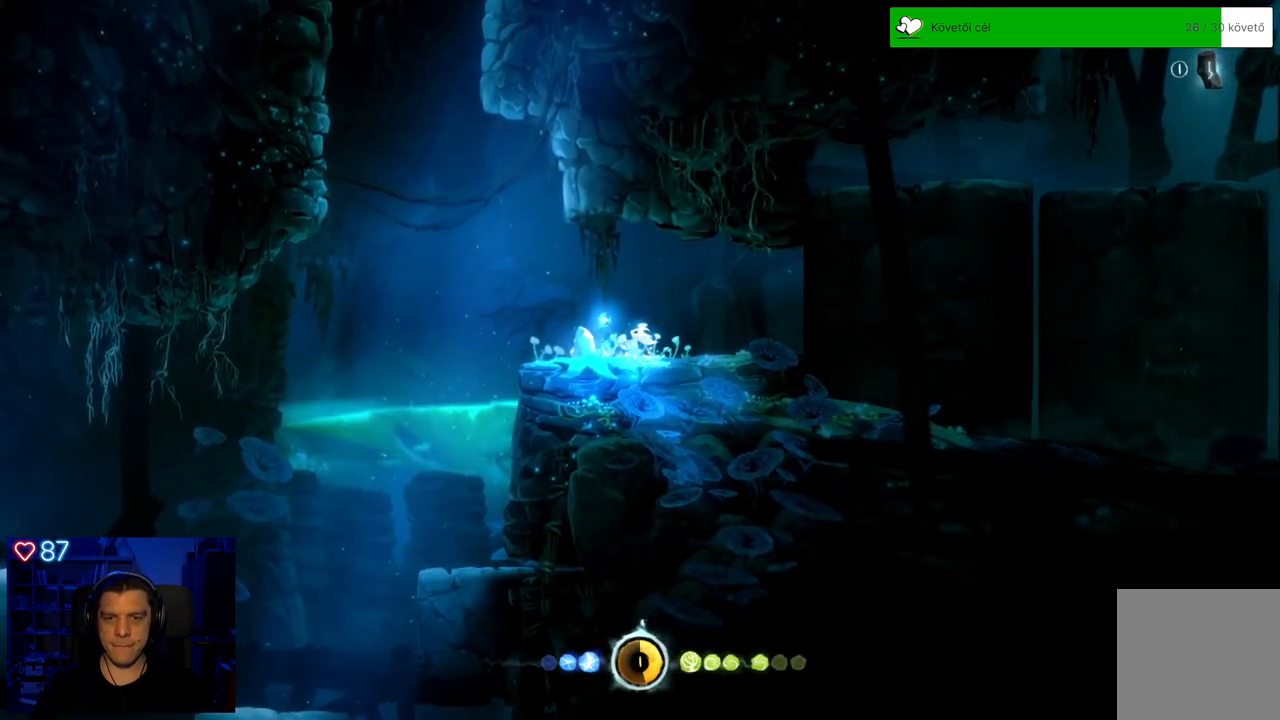
{"buttons": [], "left_stick": "center", "right_stick": "center", "events": [[100, "left_stick", "left"], [433, "left_stick", "center"]]}
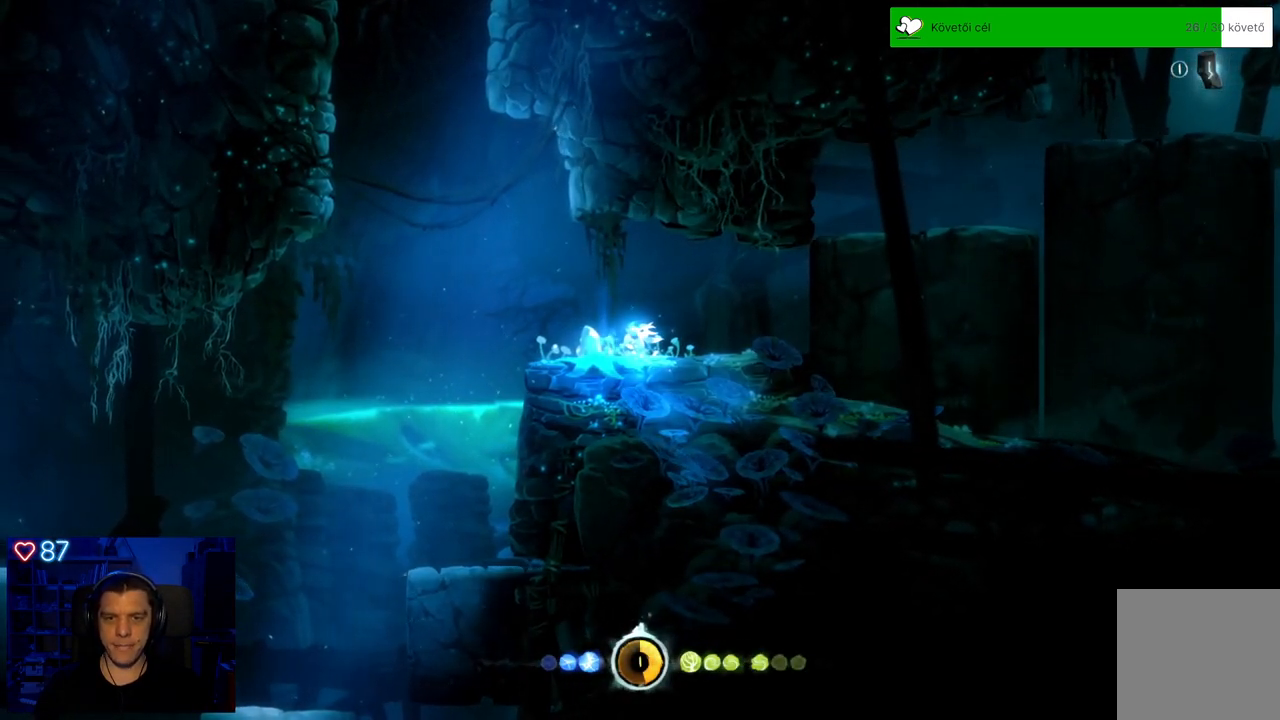
{"buttons": [], "left_stick": "center", "right_stick": "center", "events": []}
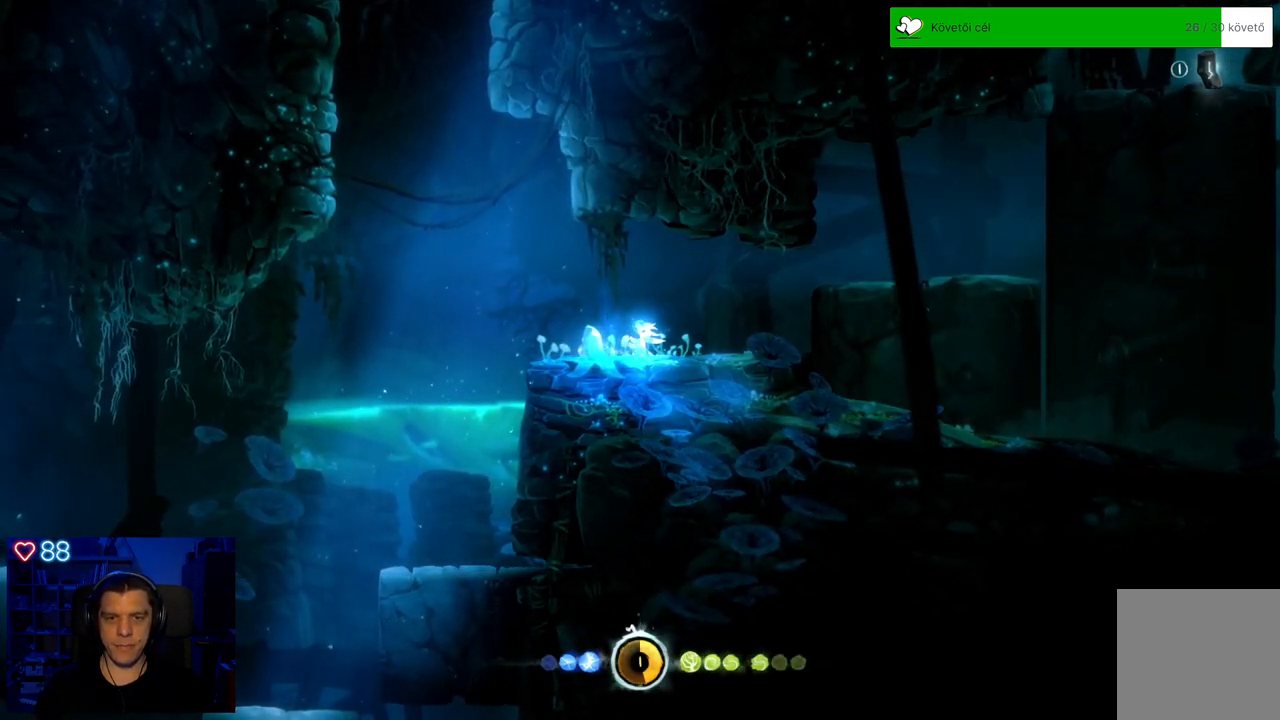
{"buttons": [], "left_stick": "center", "right_stick": "center", "events": []}
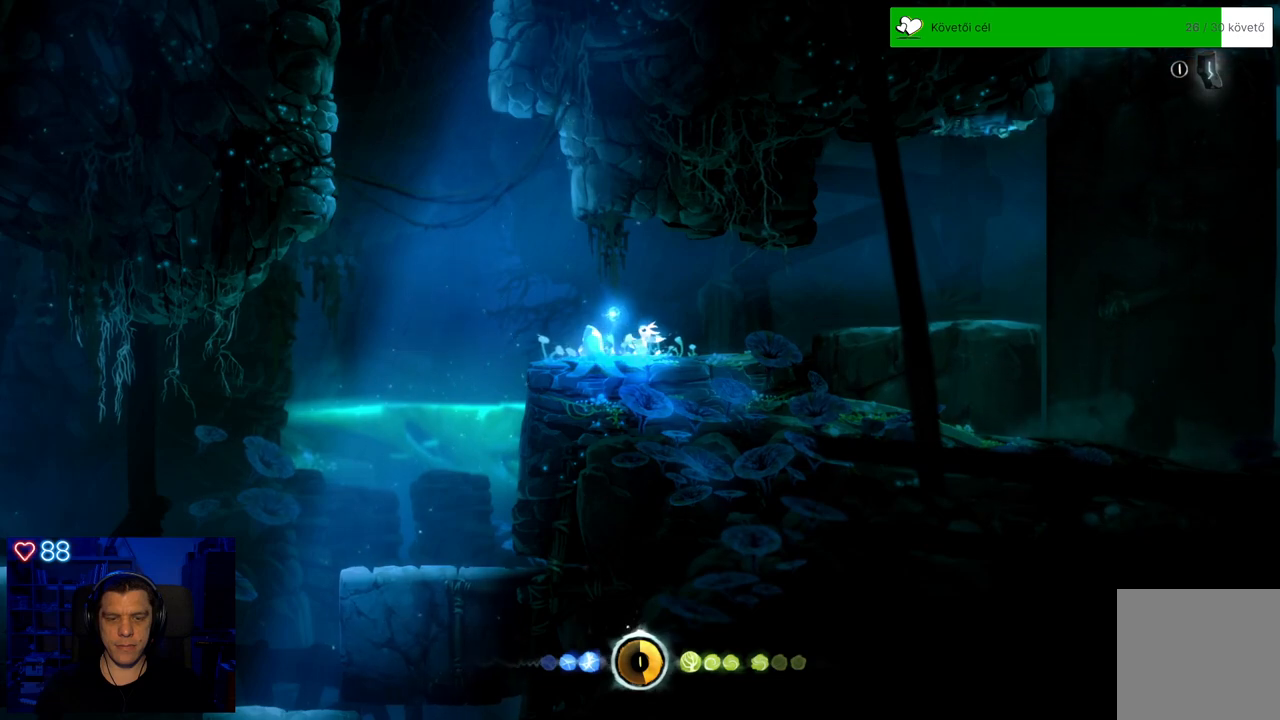
{"buttons": [], "left_stick": "center", "right_stick": "center", "events": []}
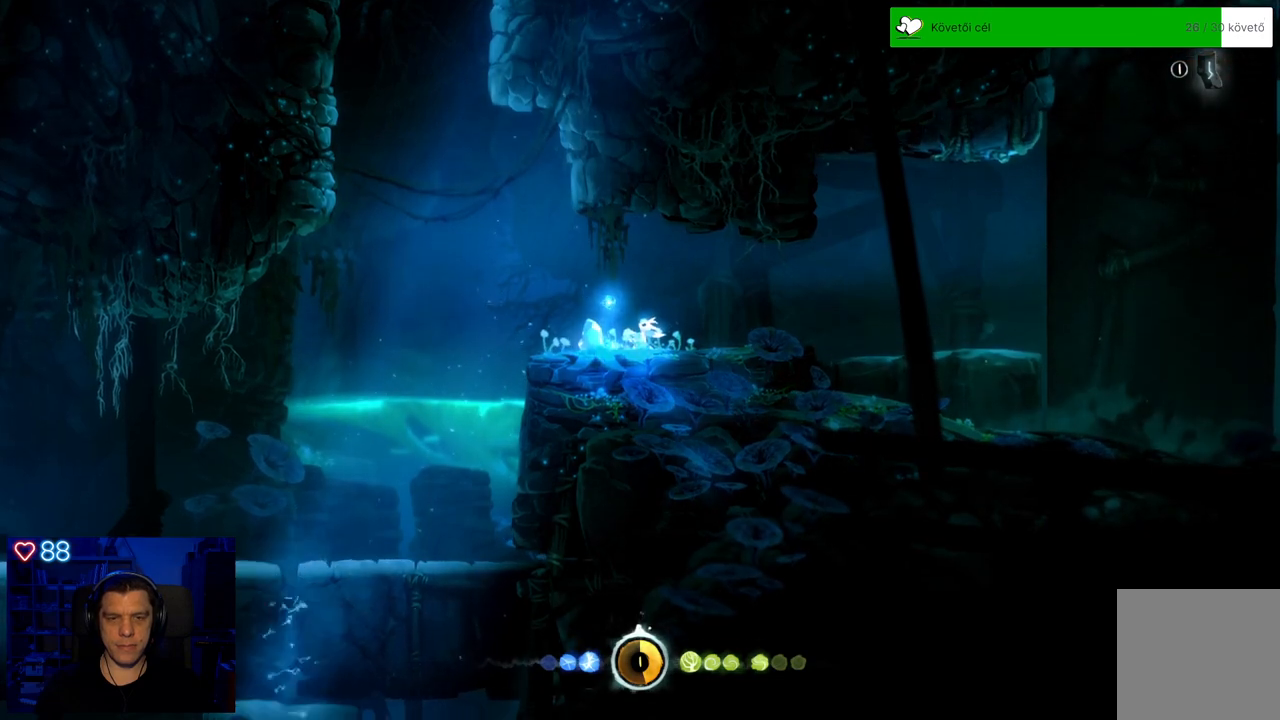
{"buttons": [], "left_stick": "center", "right_stick": "center", "events": [[150, "X", "down"], [250, "X", "up"]]}
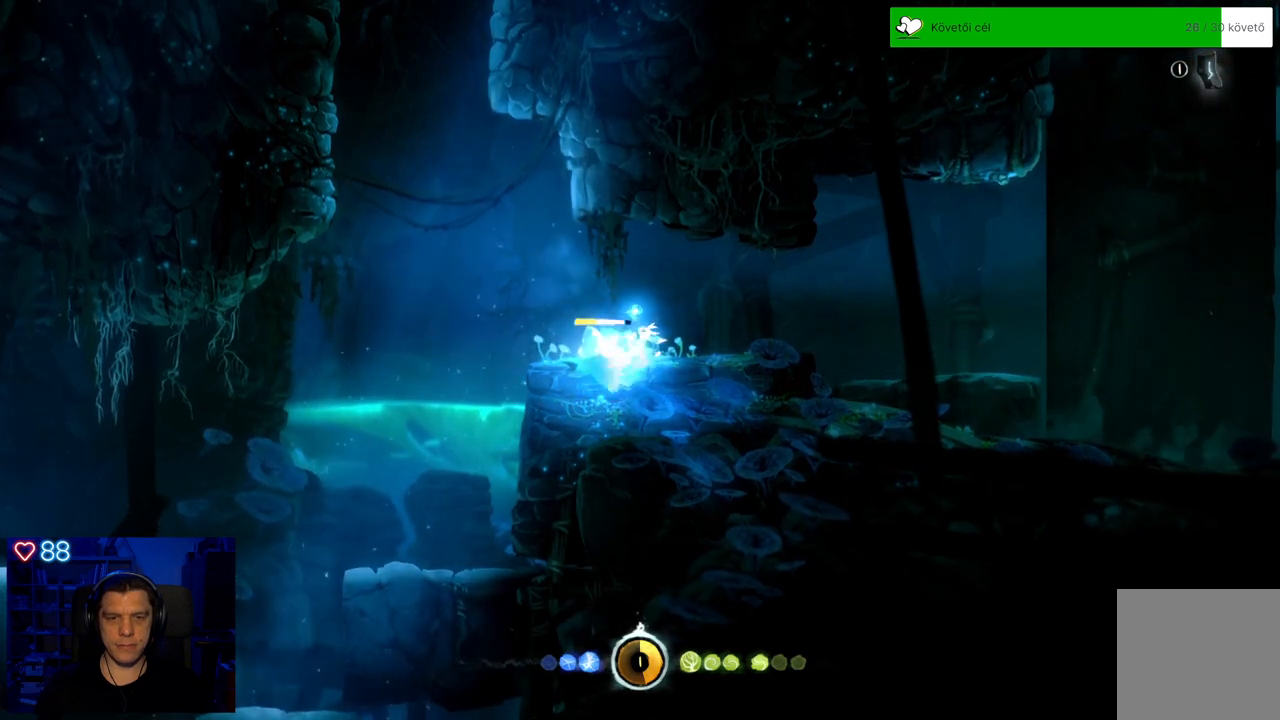
{"buttons": ["X"], "left_stick": "center", "right_stick": "center", "events": [[317, "X", "down"], [433, "X", "up"], [500, "X", "down"]]}
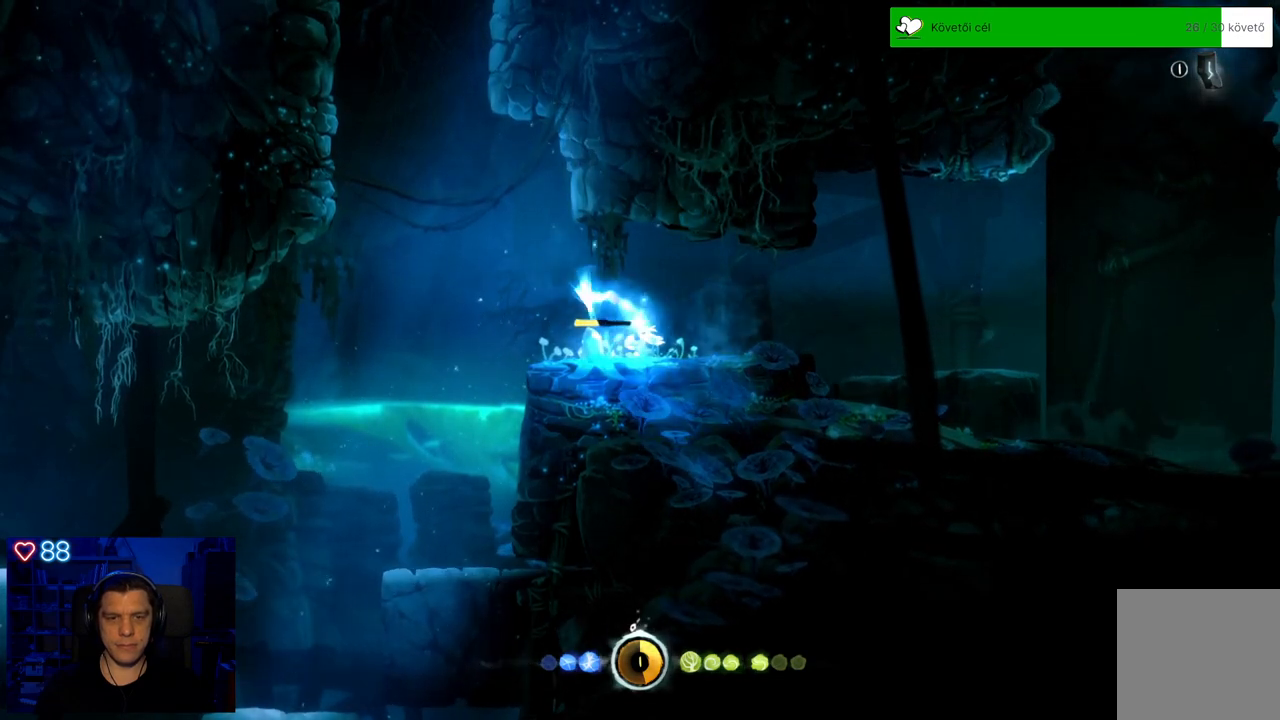
{"buttons": [], "left_stick": "center", "right_stick": "center", "events": [[83, "X", "up"]]}
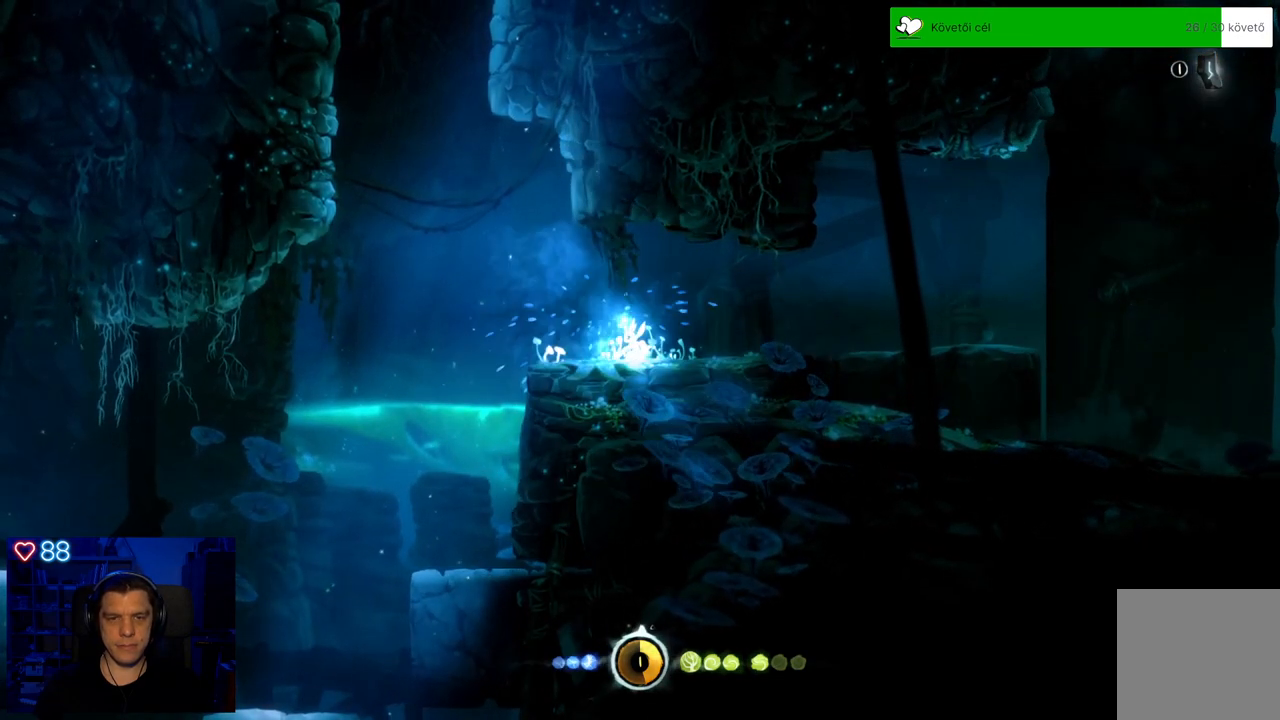
{"buttons": [], "left_stick": "center", "right_stick": "center", "events": []}
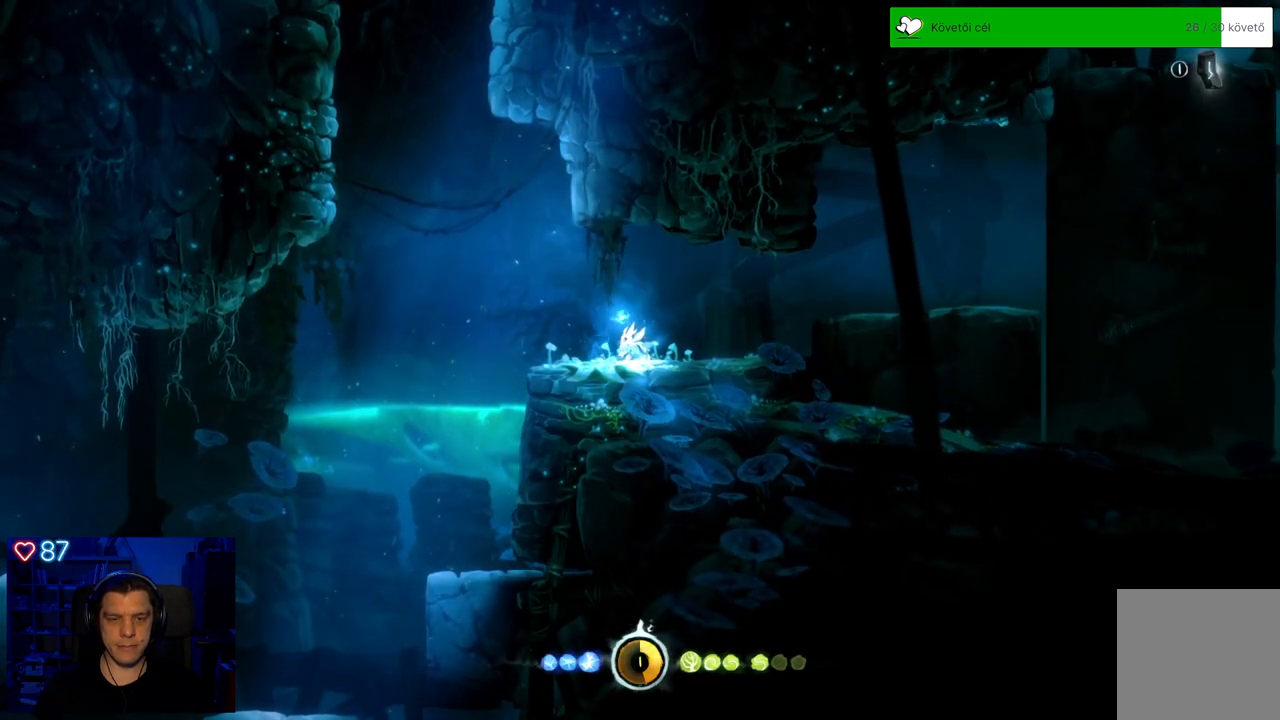
{"buttons": [], "left_stick": "center", "right_stick": "center", "events": []}
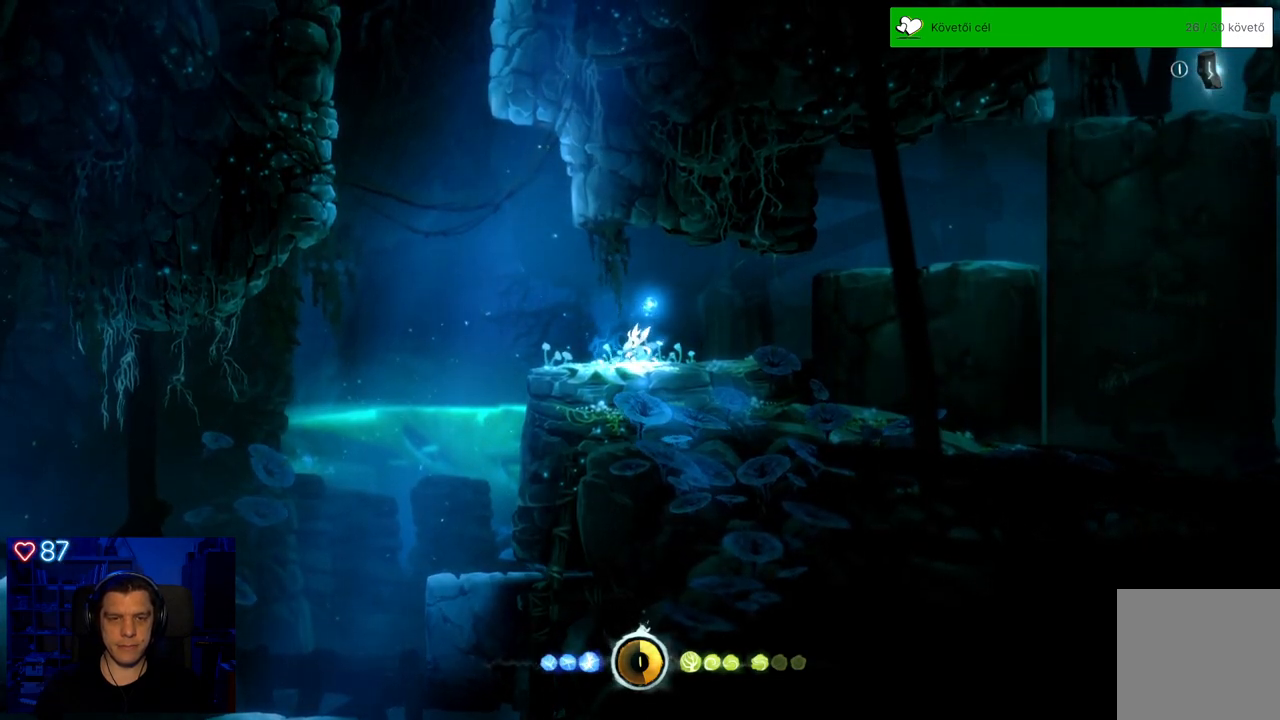
{"buttons": [], "left_stick": "center", "right_stick": "center", "events": [[17, "left_stick", "left"], [383, "left_stick", "center"]]}
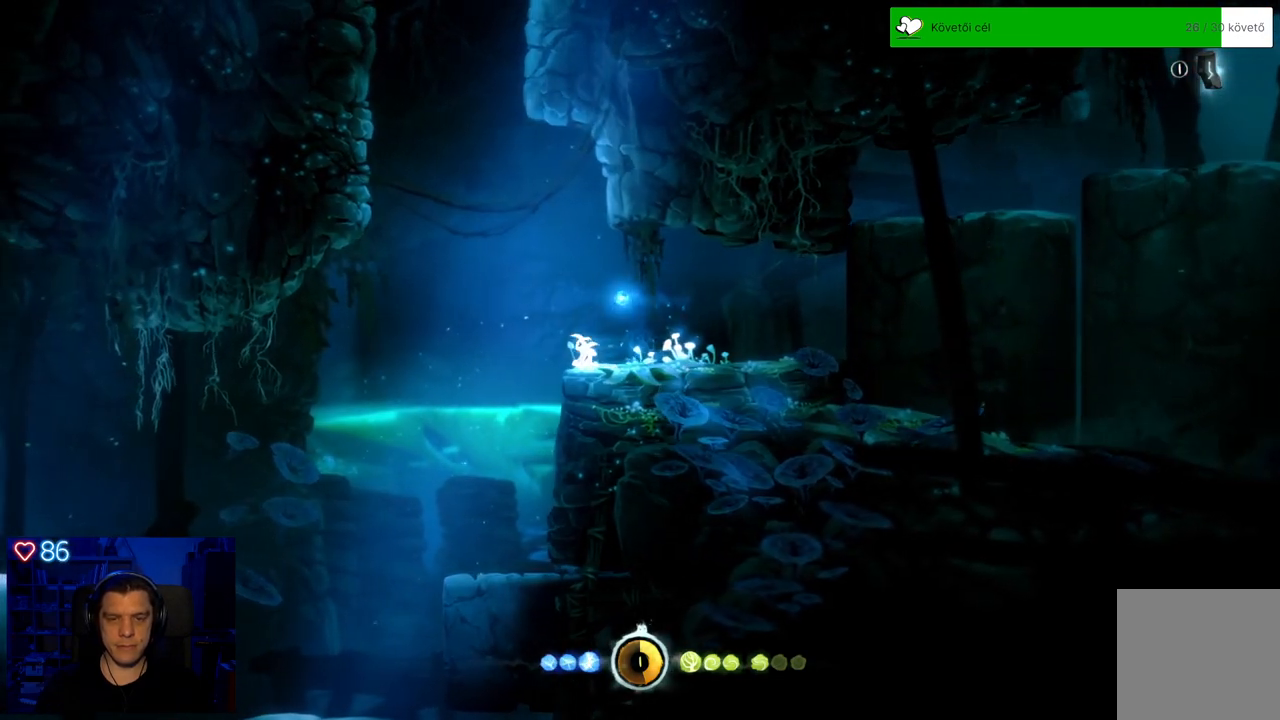
{"buttons": [], "left_stick": "left", "right_stick": "center", "events": [[367, "left_stick", "left"]]}
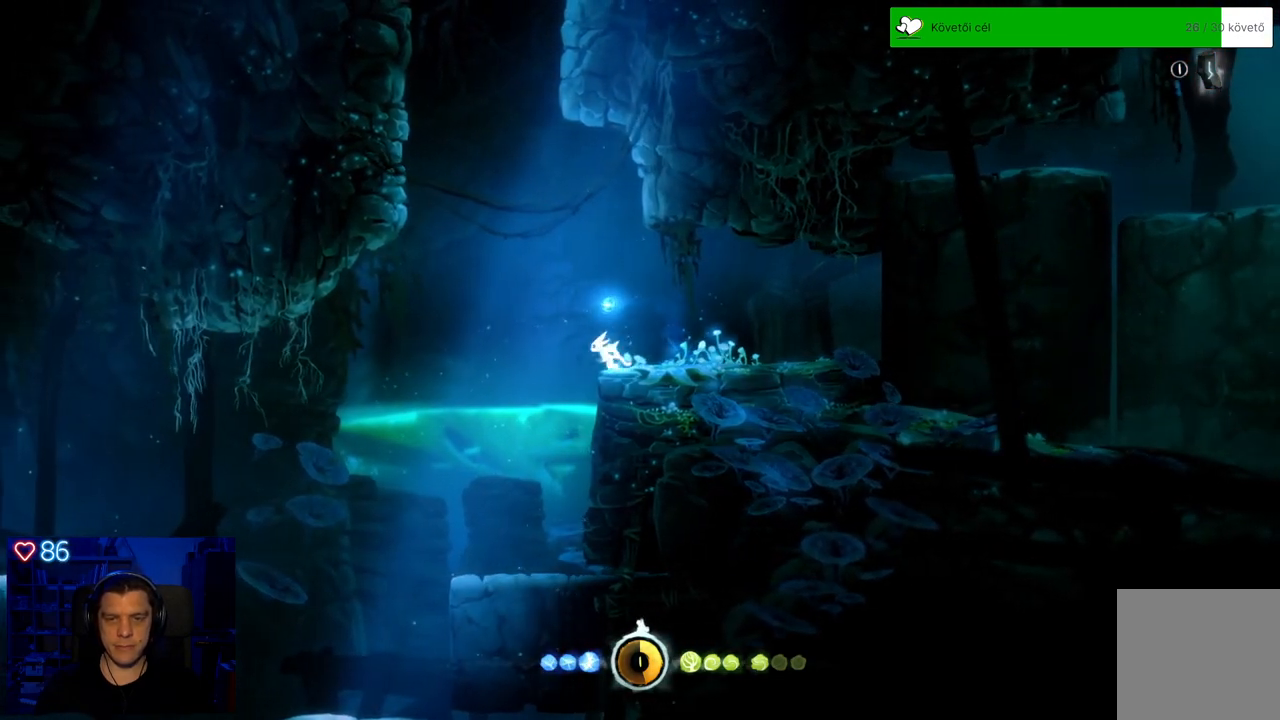
{"buttons": [], "left_stick": "center", "right_stick": "center", "events": [[167, "left_stick", "center"]]}
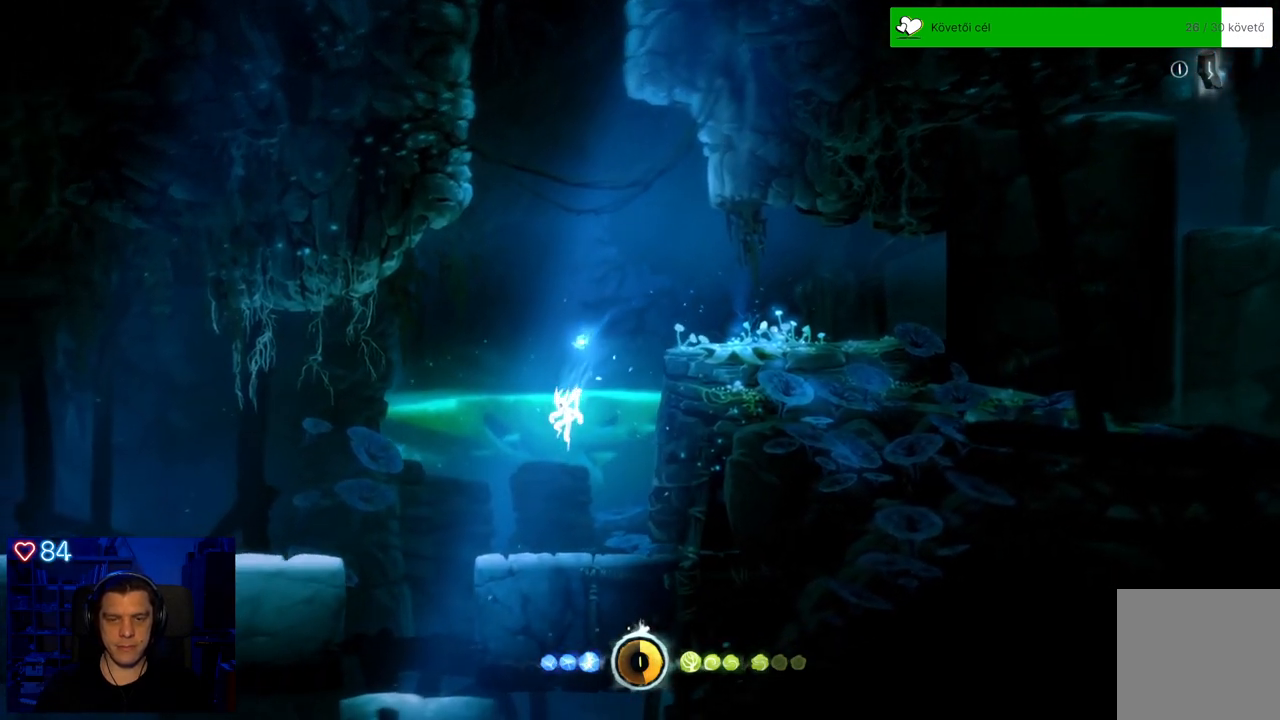
{"buttons": [], "left_stick": "center", "right_stick": "center", "events": []}
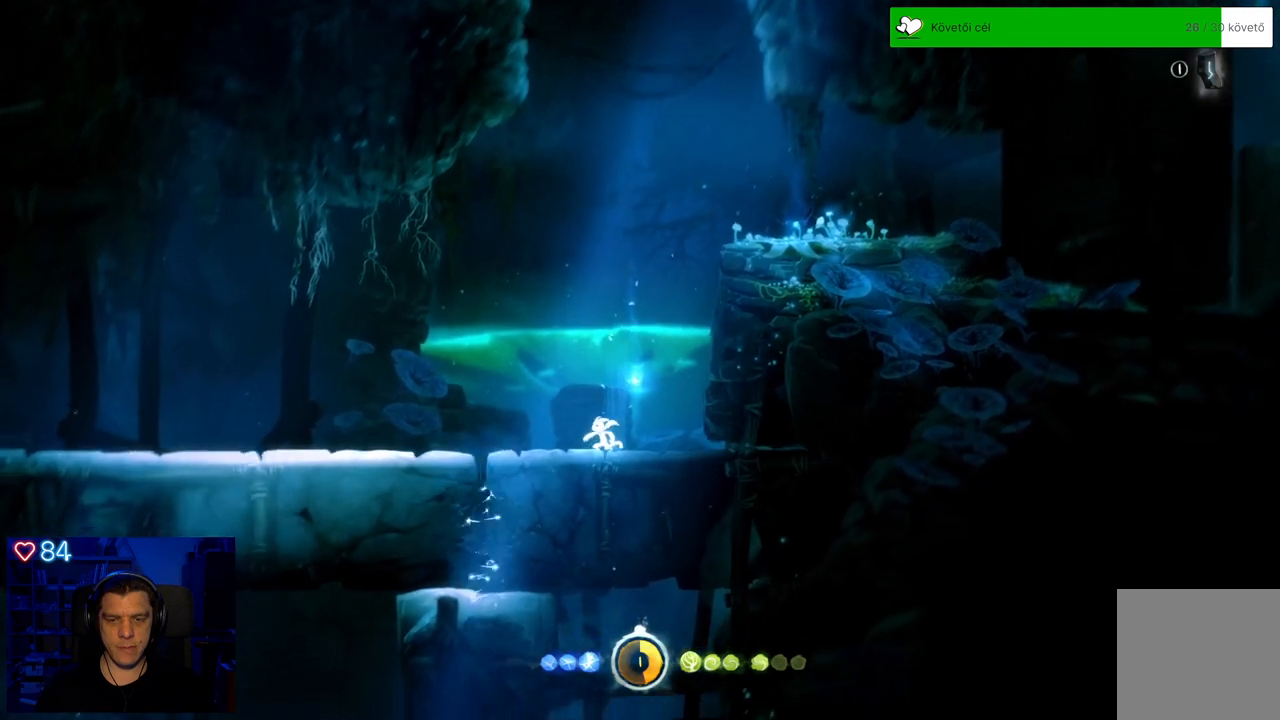
{"buttons": [], "left_stick": "left", "right_stick": "center", "events": [[367, "left_stick", "left"]]}
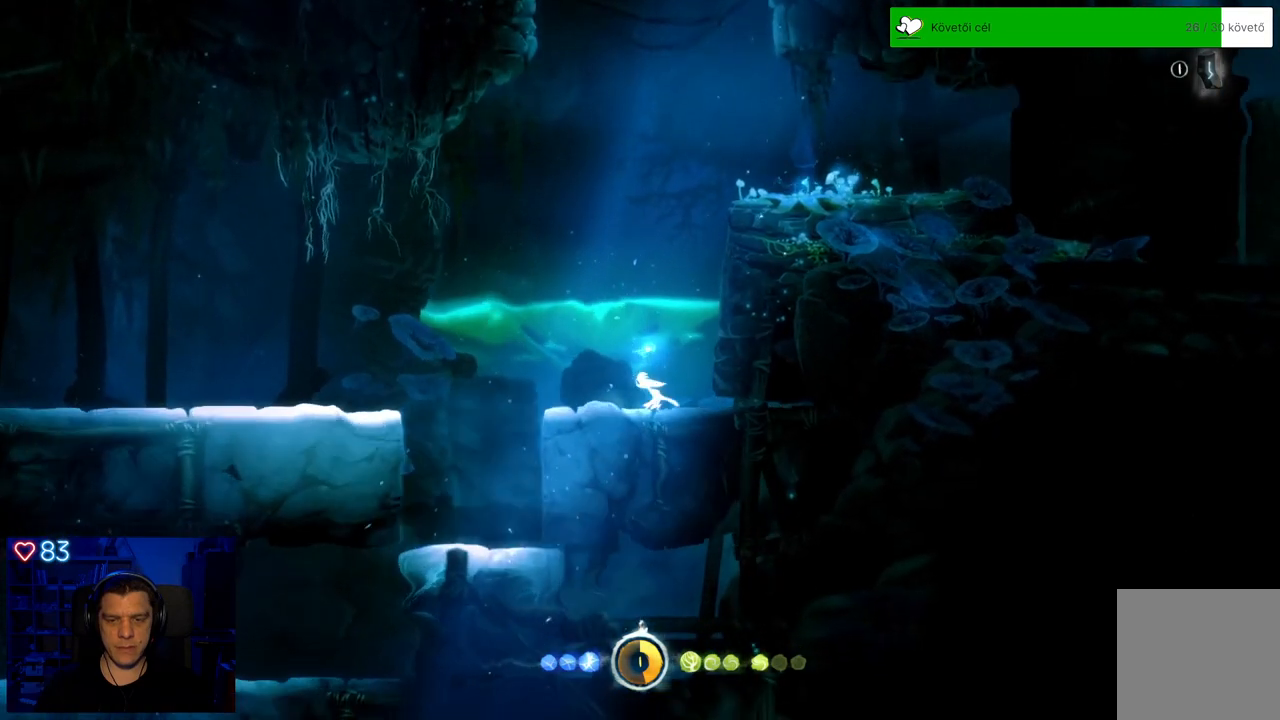
{"buttons": [], "left_stick": "center", "right_stick": "center", "events": [[383, "left_stick", "center"]]}
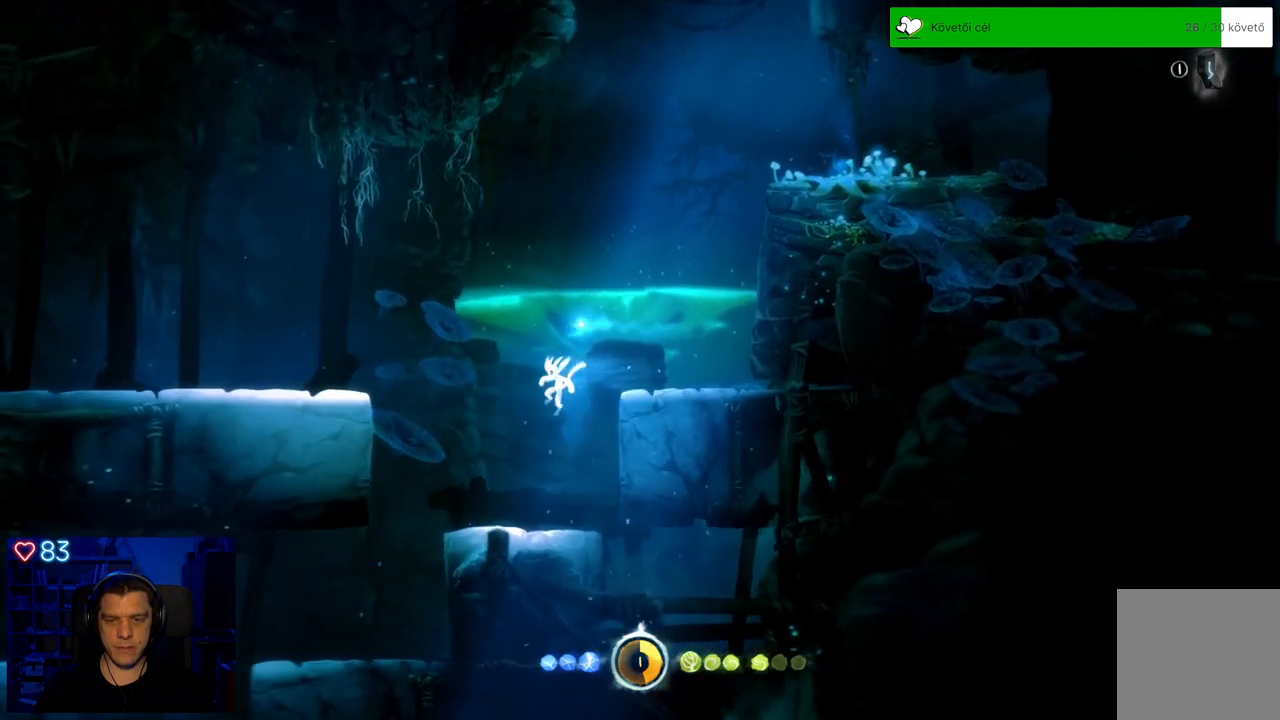
{"buttons": [], "left_stick": "center", "right_stick": "center", "events": [[67, "left_stick", "left"], [400, "left_stick", "center"]]}
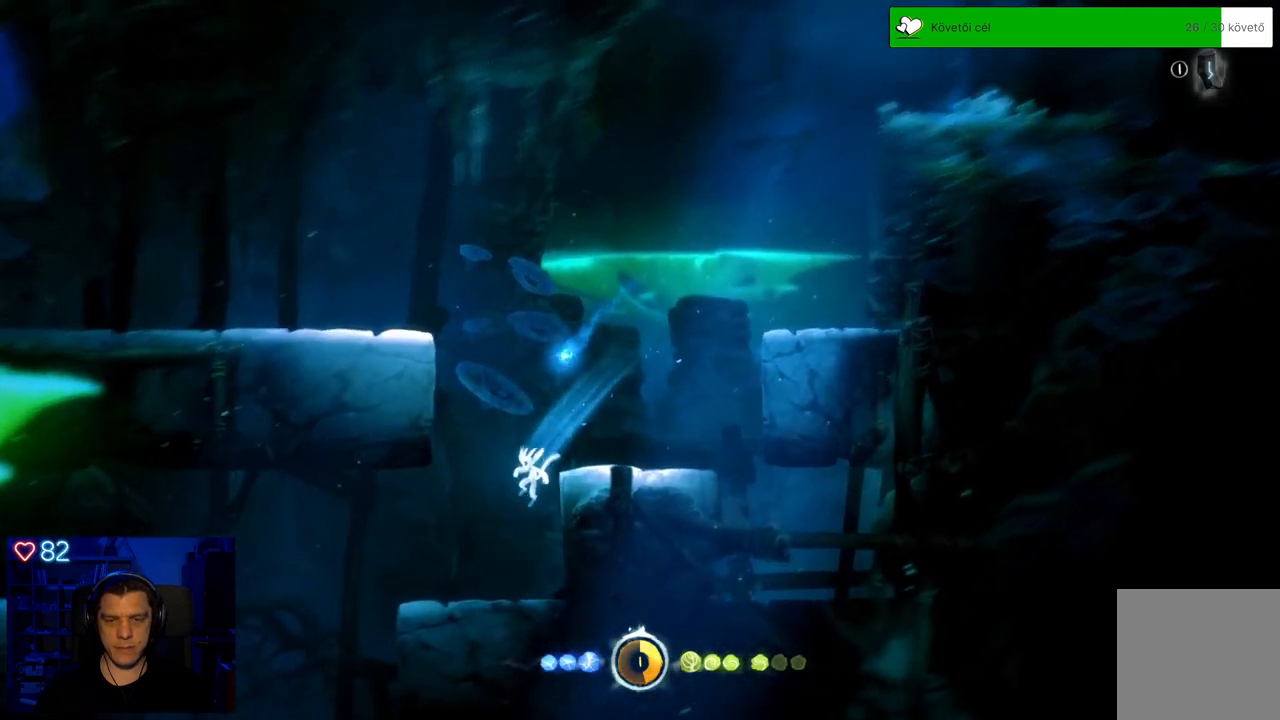
{"buttons": [], "left_stick": "center", "right_stick": "center", "events": [[183, "left_stick", "right"], [283, "left_stick", "center"]]}
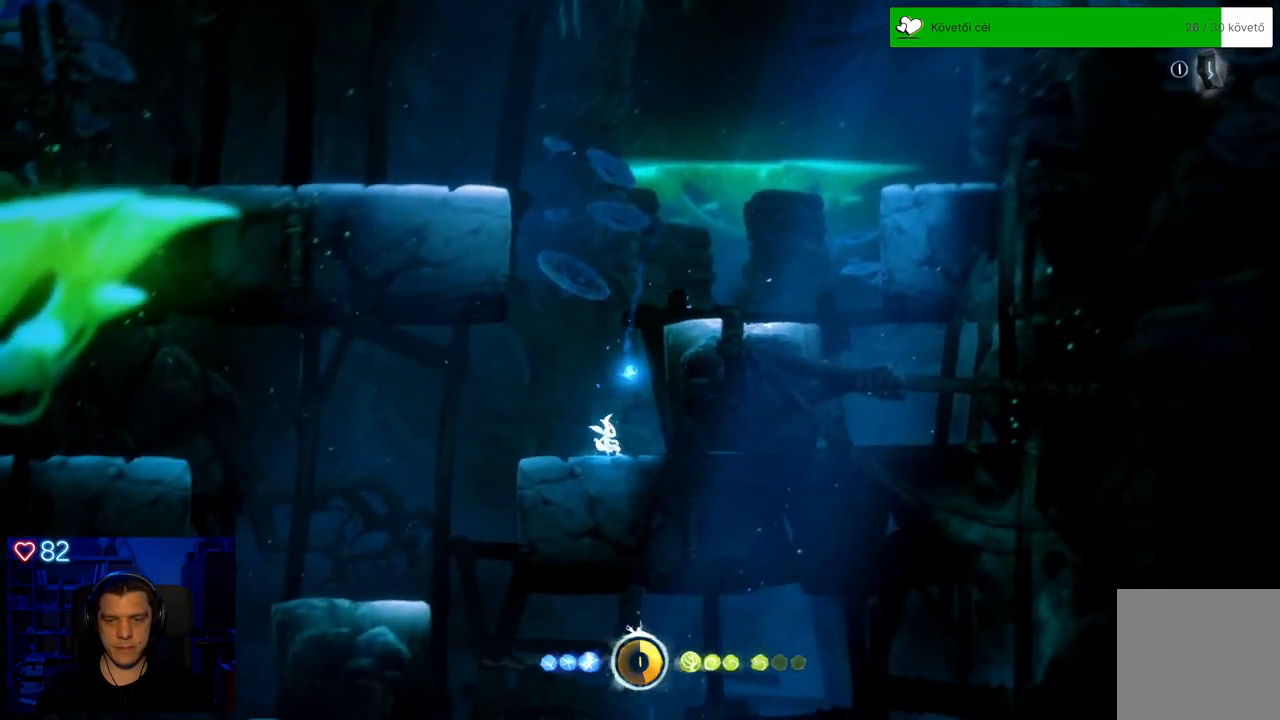
{"buttons": [], "left_stick": "center", "right_stick": "center", "events": []}
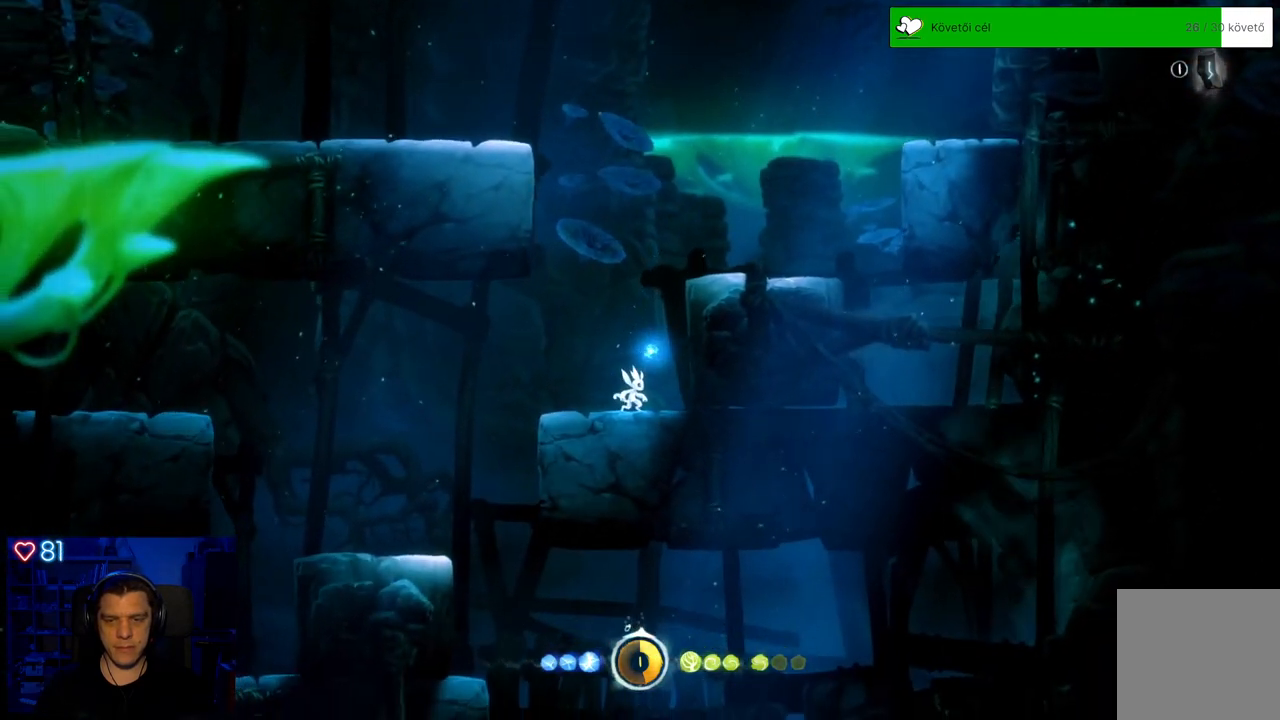
{"buttons": [], "left_stick": "center", "right_stick": "center", "events": []}